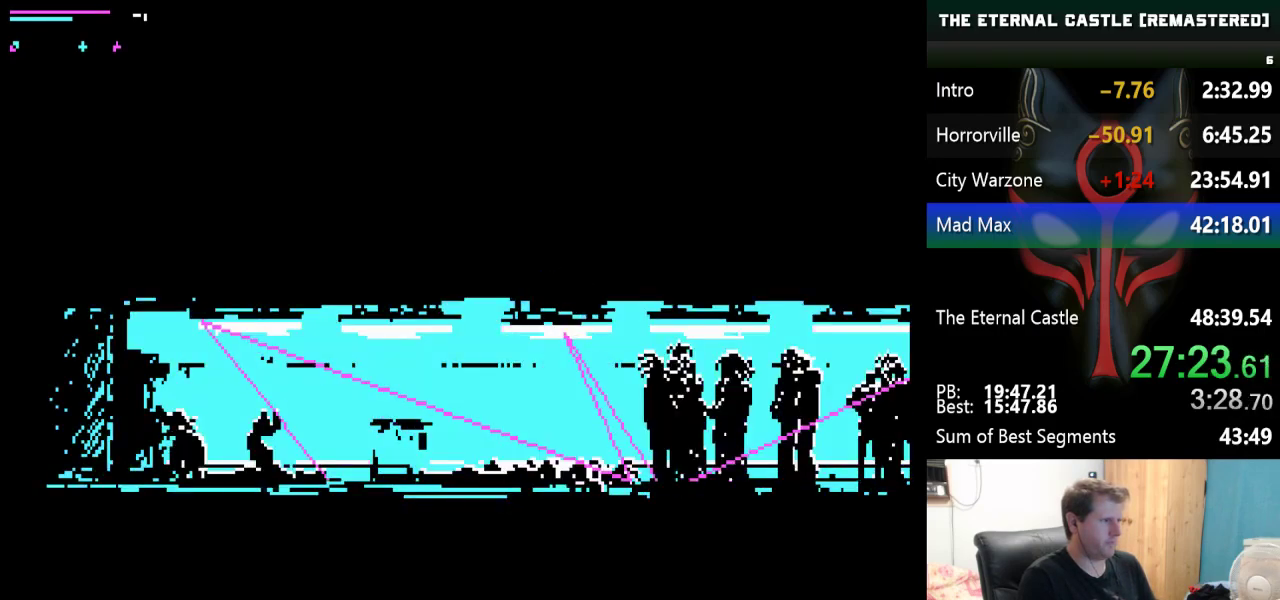
Gameplay with keyboard; each line is a JSON object with the keys held at the frame after it. "events" lists presses ("down") and releases ("up") of "alt", "ctrl", "down", "left", "right", "shift", "space" and "up" between this image and that frame as [ms after this image, input, new state], when the widget could be followed in between. No other keys are recorded. Mouse input is not recorded.
{"keys": ["left"], "events": [[200, "ctrl", "up"], [383, "left", "down"]]}
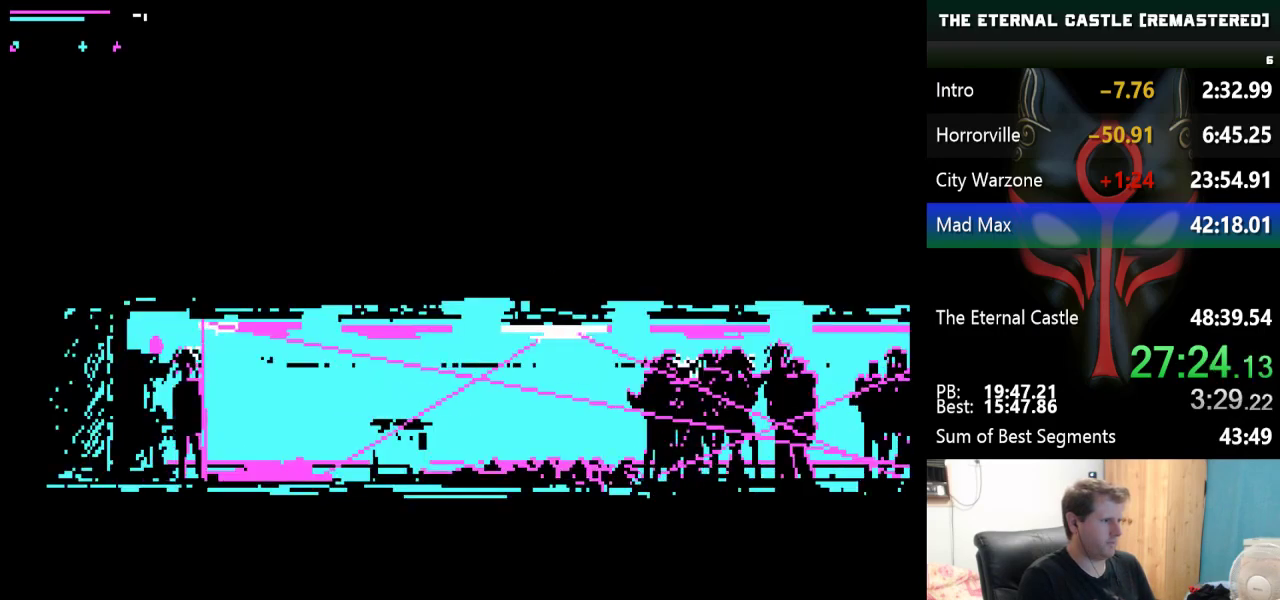
{"keys": [], "events": [[400, "left", "up"]]}
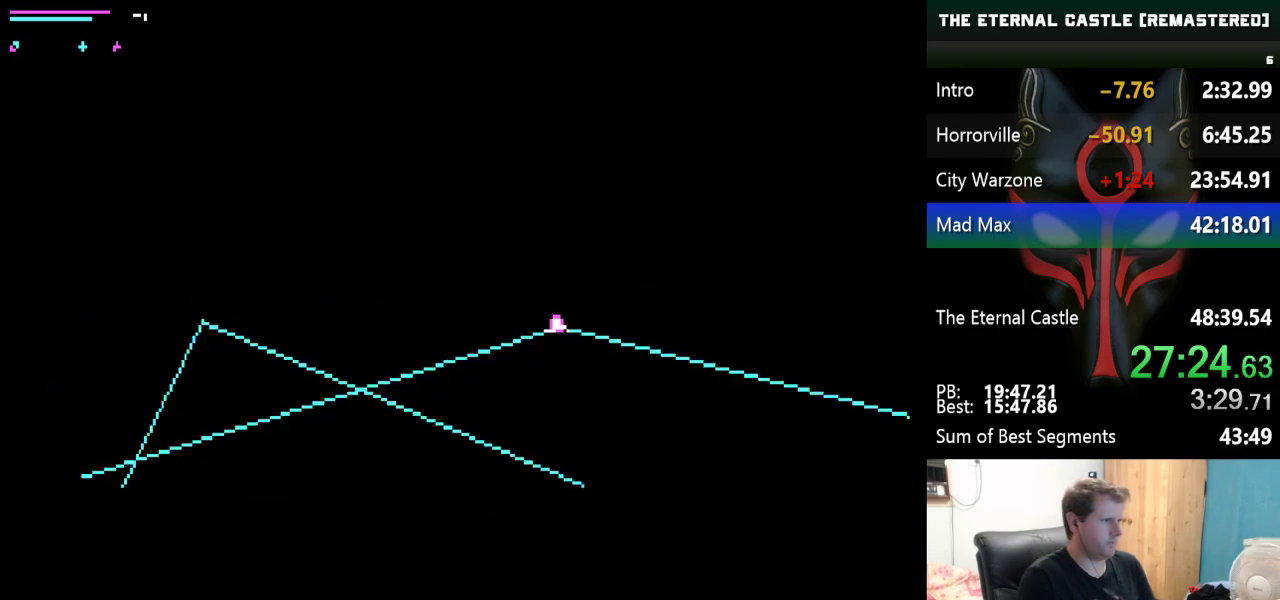
{"keys": [], "events": [[133, "ctrl", "down"], [217, "ctrl", "up"], [267, "ctrl", "down"], [367, "ctrl", "up"], [417, "ctrl", "down"], [500, "ctrl", "up"]]}
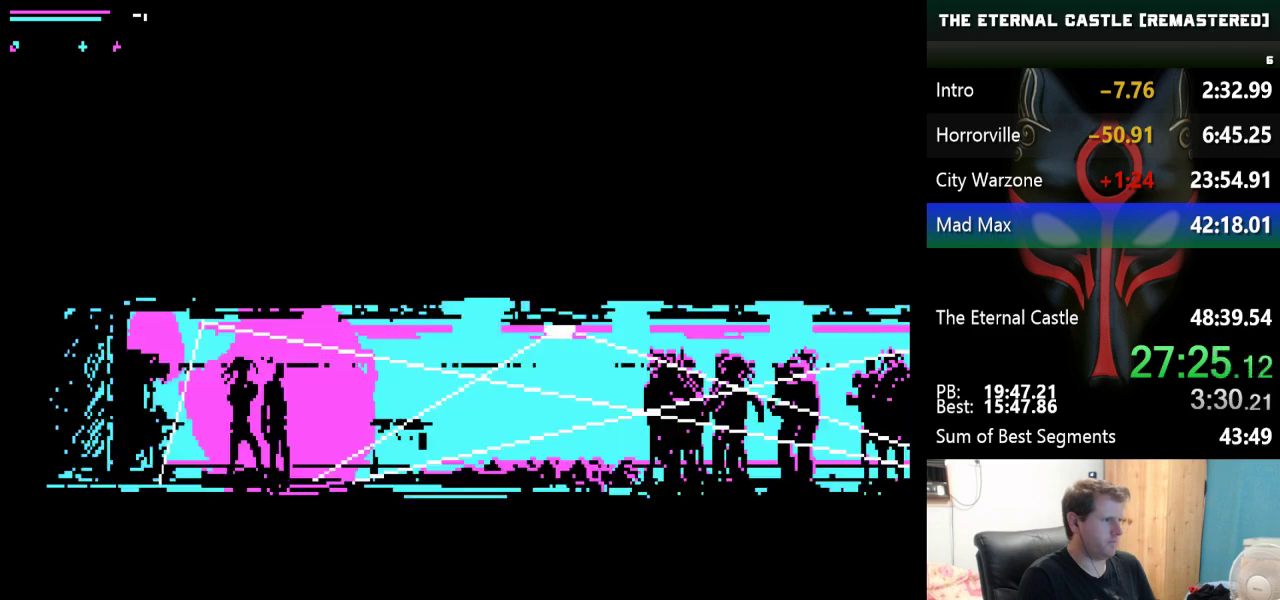
{"keys": ["ctrl"], "events": [[50, "ctrl", "down"], [50, "left", "down"], [150, "ctrl", "up"], [200, "ctrl", "down"], [283, "ctrl", "up"], [283, "left", "up"], [333, "ctrl", "down"], [433, "ctrl", "up"], [483, "ctrl", "down"]]}
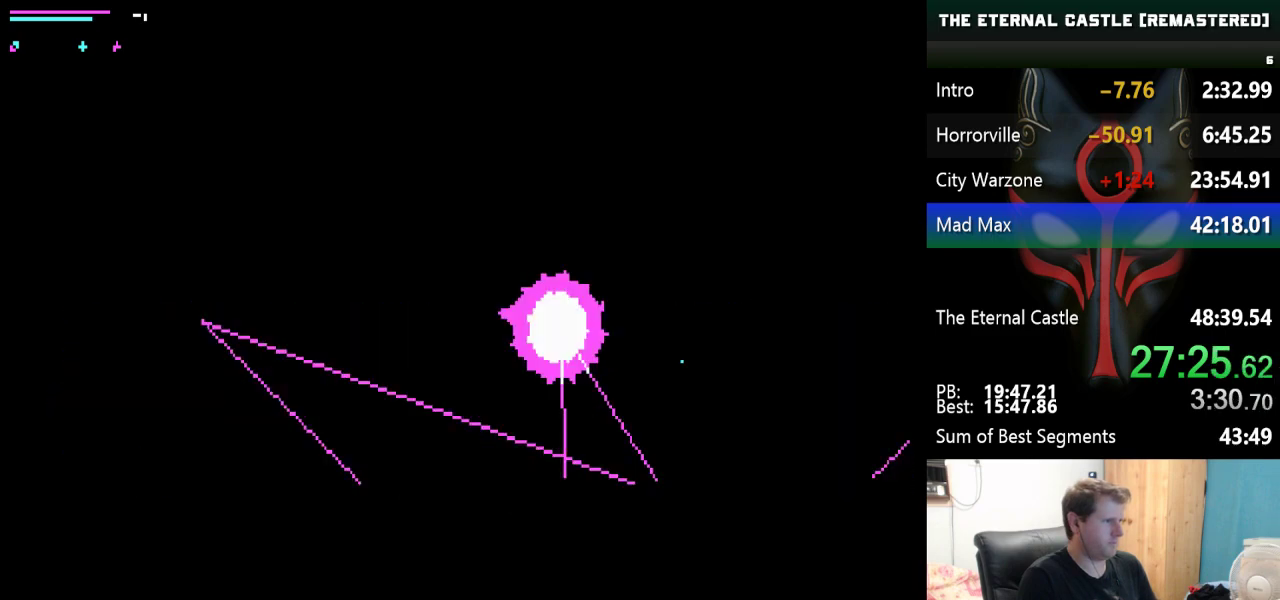
{"keys": [], "events": [[67, "ctrl", "up"]]}
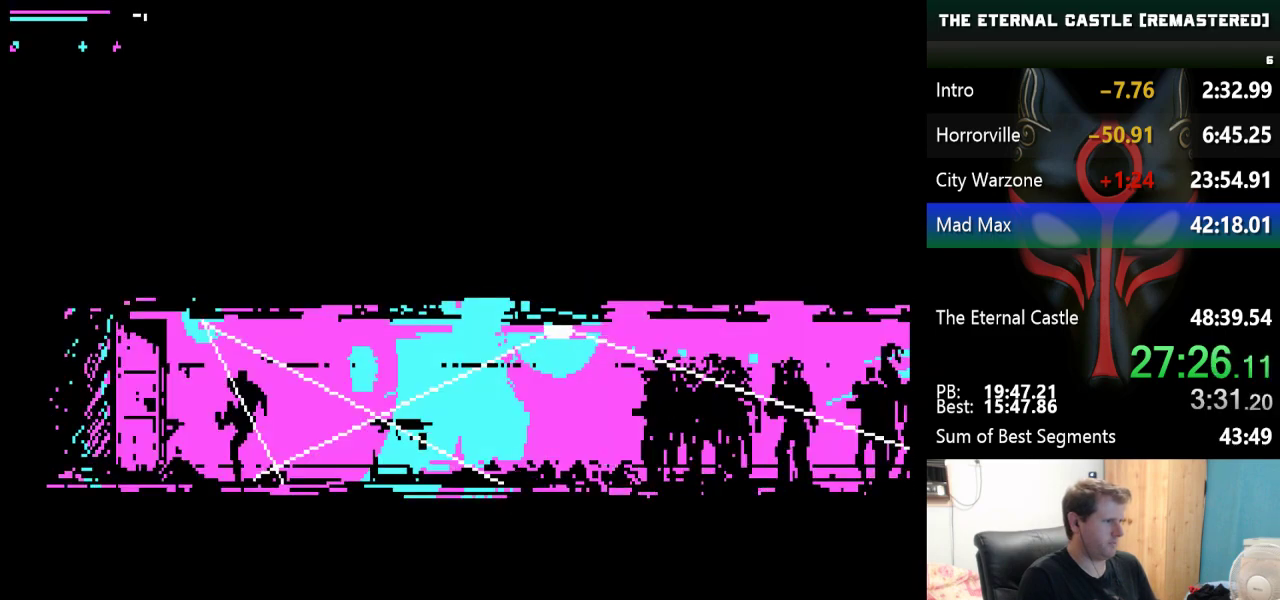
{"keys": [], "events": []}
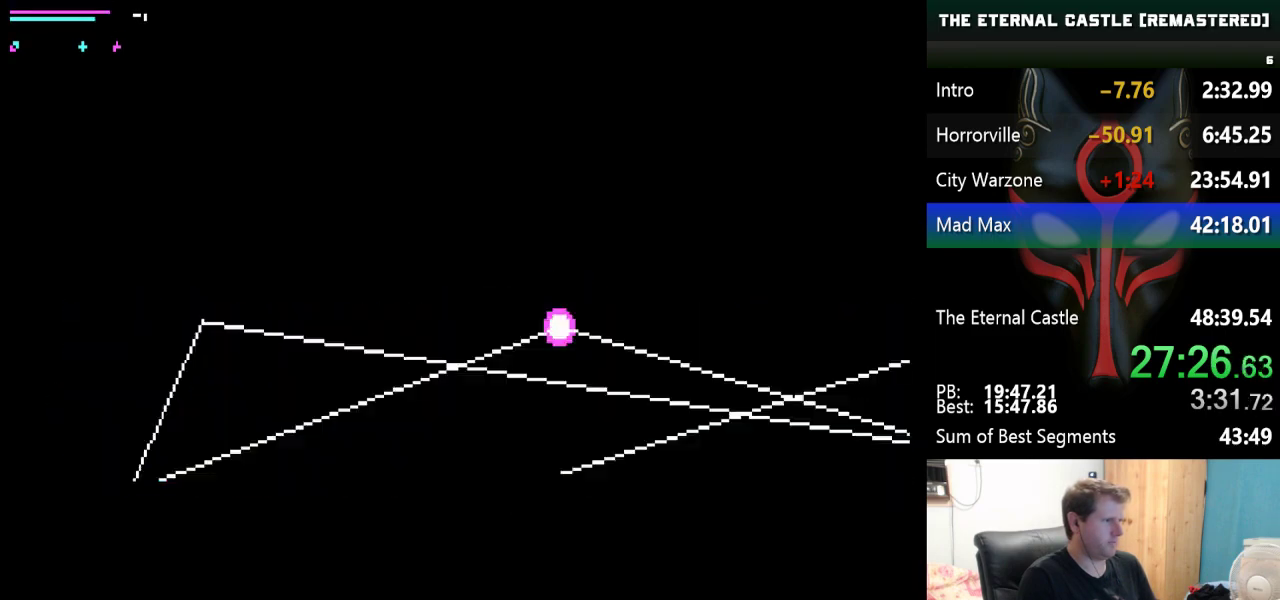
{"keys": ["right"], "events": [[150, "right", "down"]]}
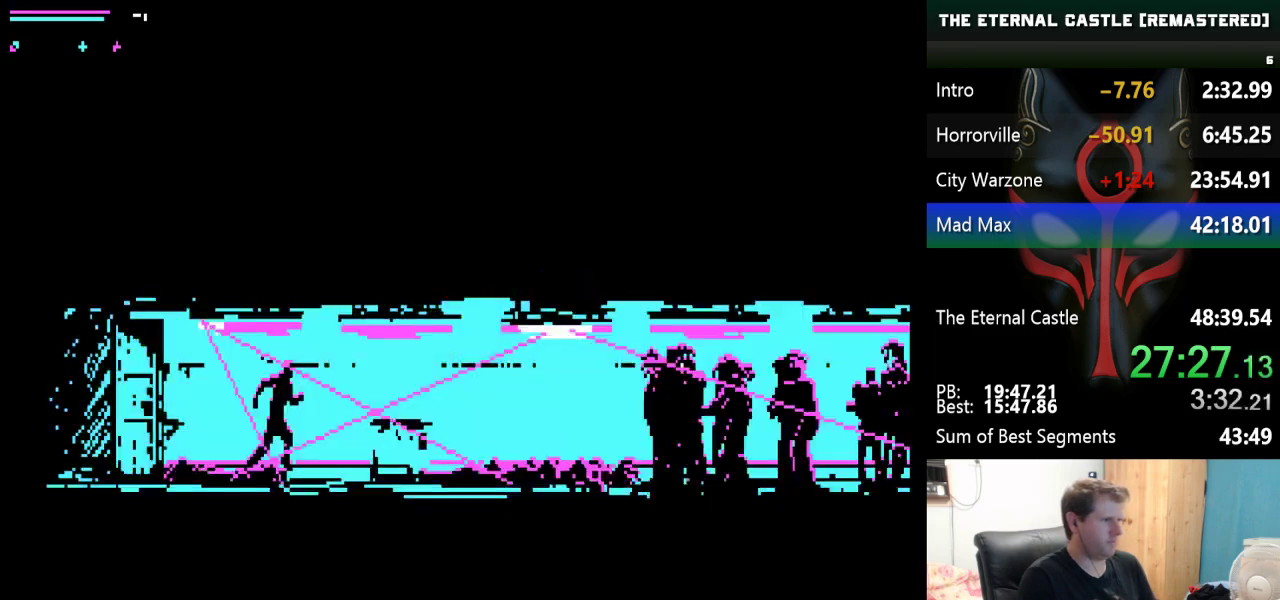
{"keys": ["right", "shift"], "events": [[167, "shift", "down"]]}
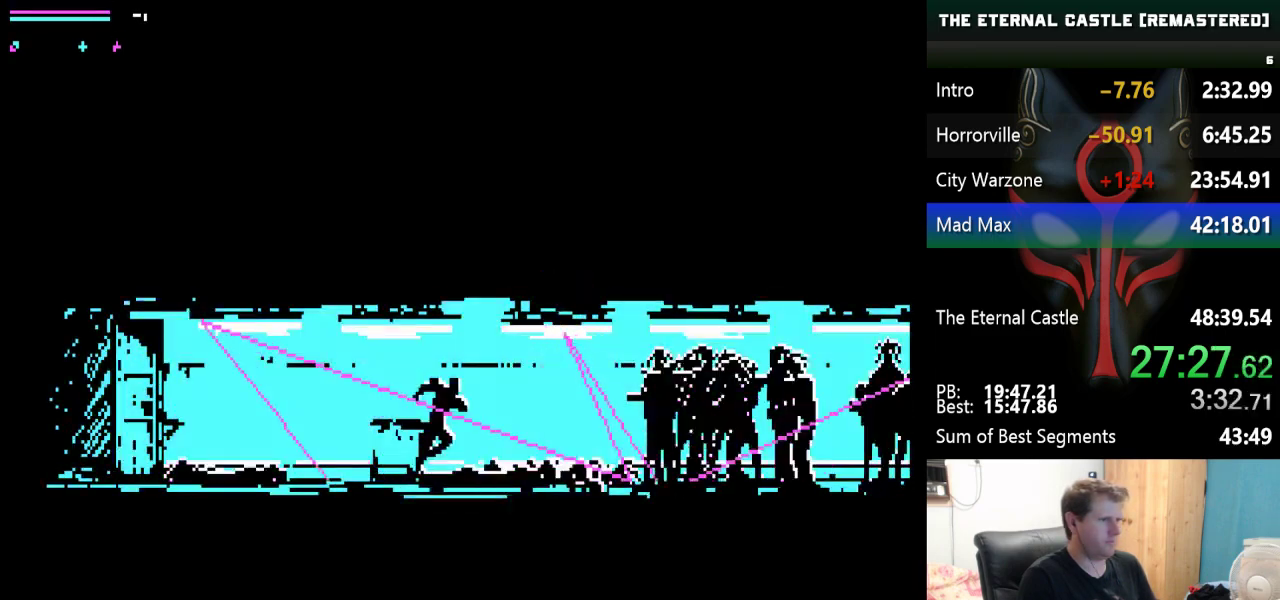
{"keys": ["right", "shift"], "events": []}
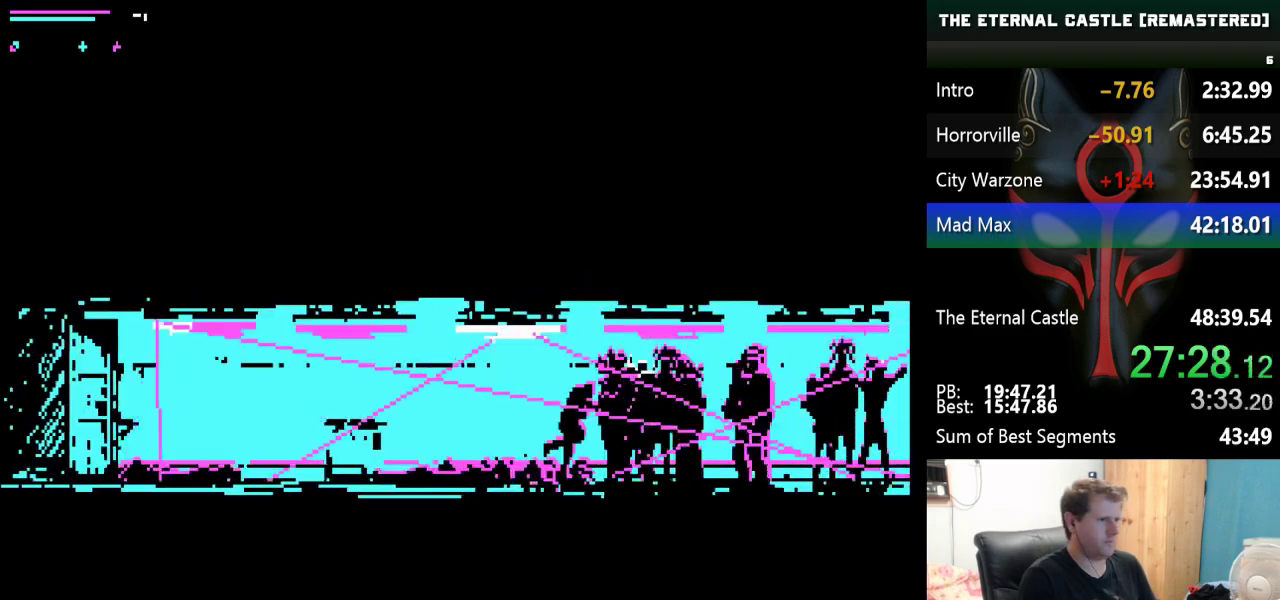
{"keys": ["right", "shift"], "events": []}
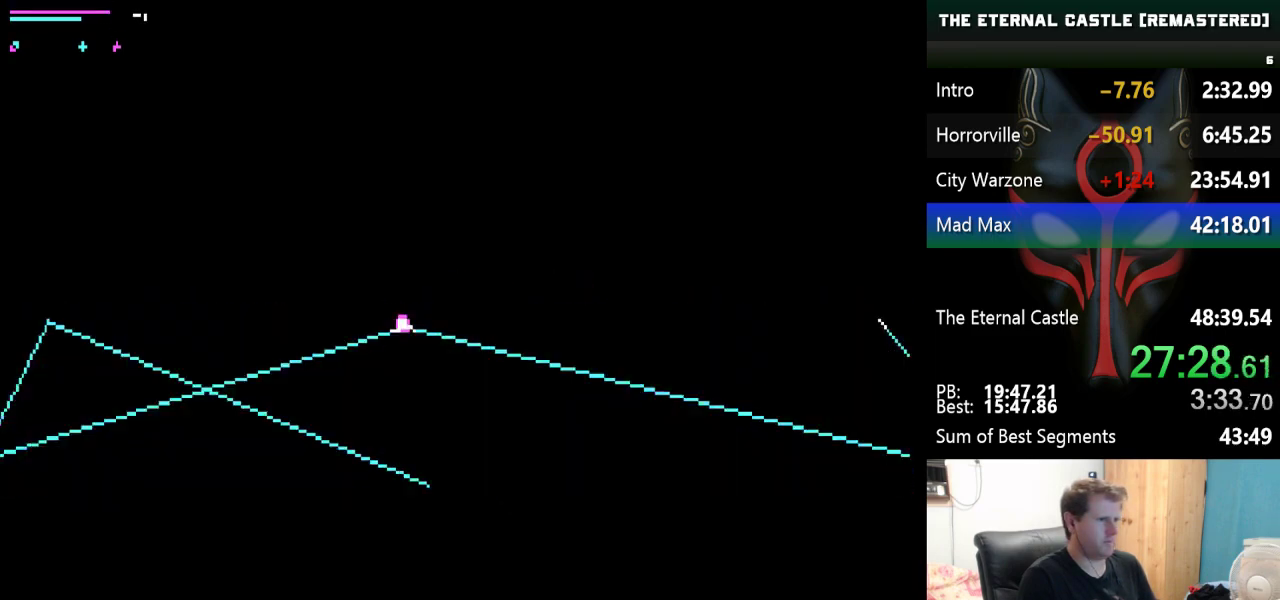
{"keys": ["right", "shift"], "events": []}
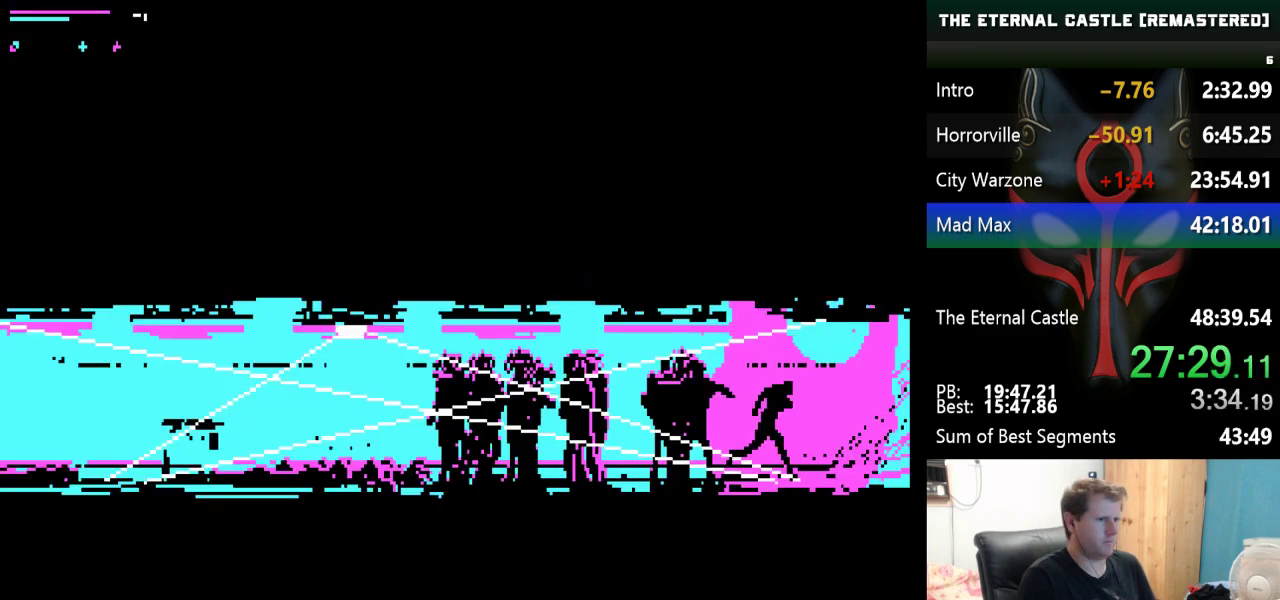
{"keys": ["down", "right", "shift"], "events": [[233, "down", "down"]]}
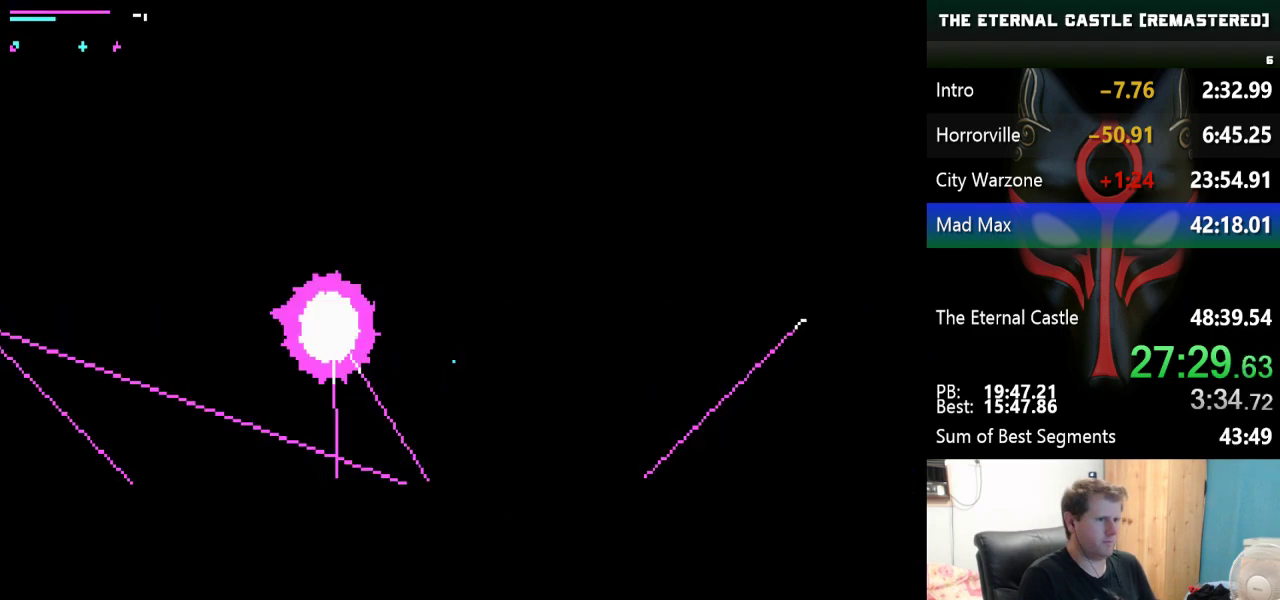
{"keys": ["right", "shift"], "events": [[233, "down", "up"]]}
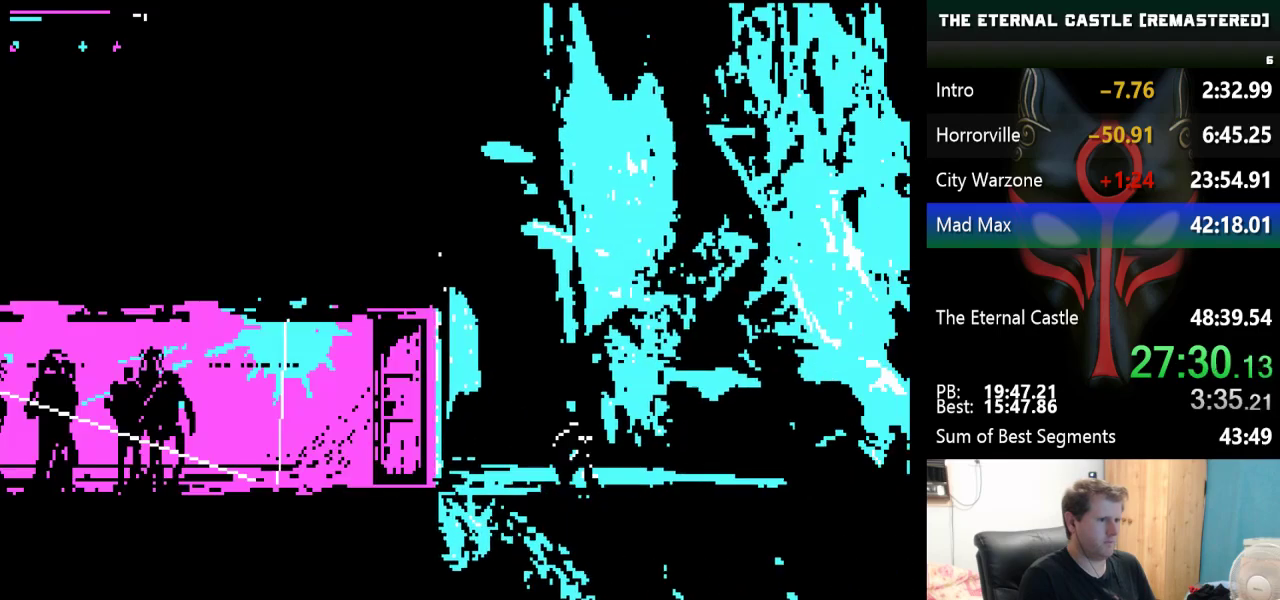
{"keys": ["right"], "events": [[167, "shift", "up"], [300, "right", "up"], [450, "right", "down"]]}
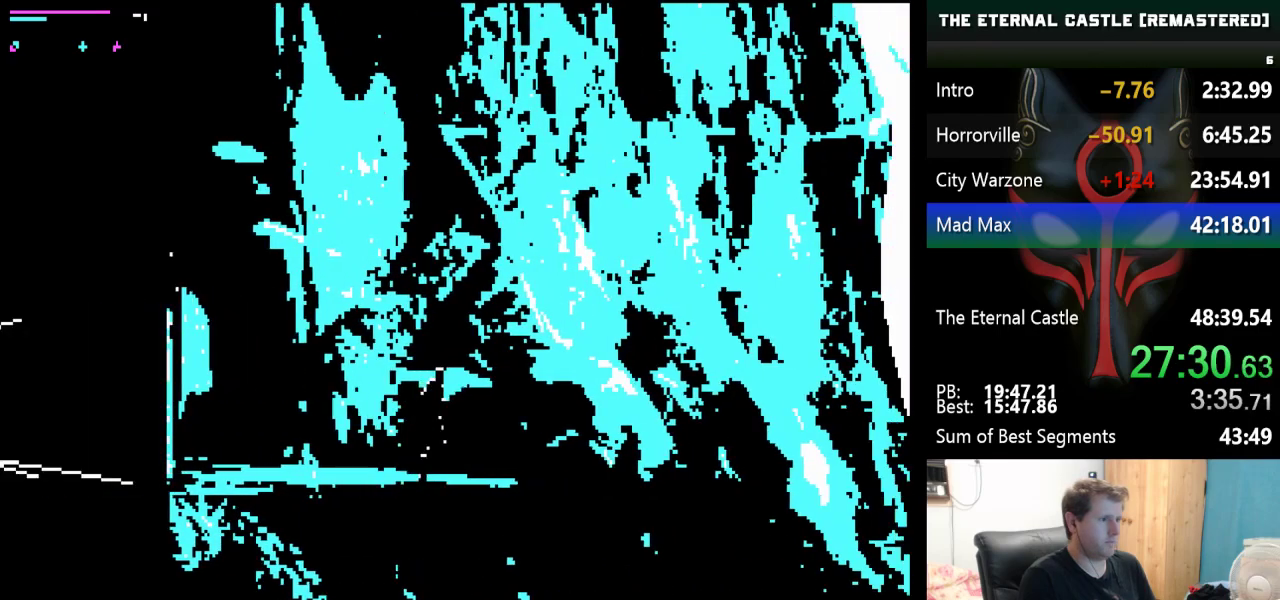
{"keys": ["right", "shift", "up"], "events": [[33, "shift", "down"], [217, "up", "down"]]}
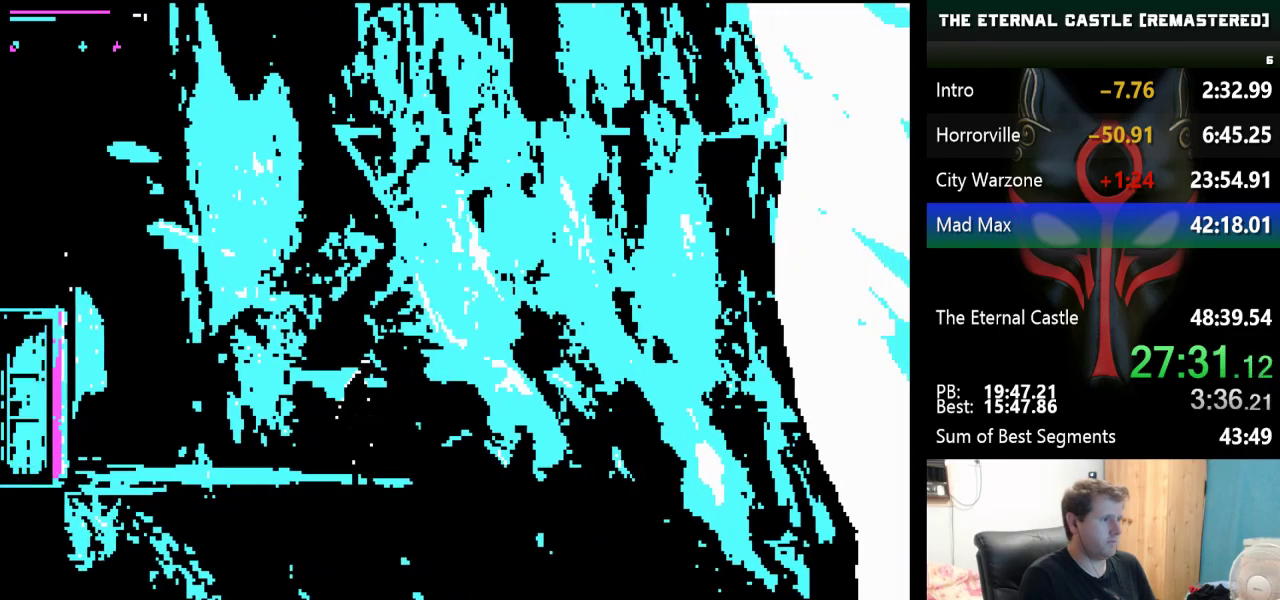
{"keys": ["right", "shift", "up"], "events": []}
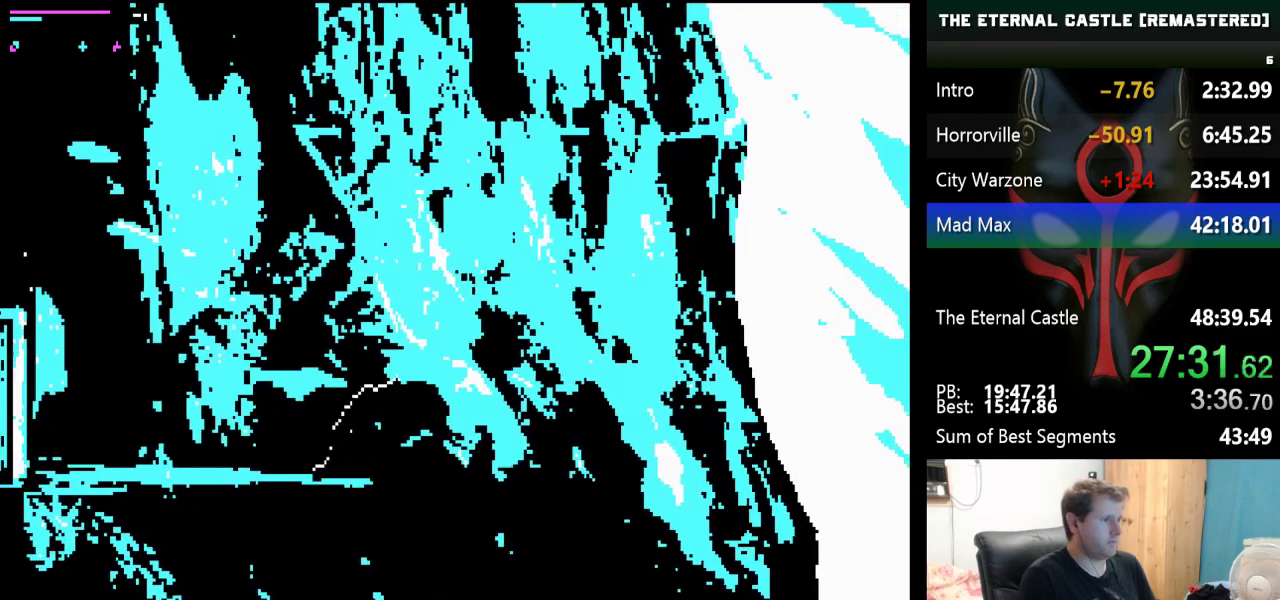
{"keys": ["right", "shift", "up"], "events": []}
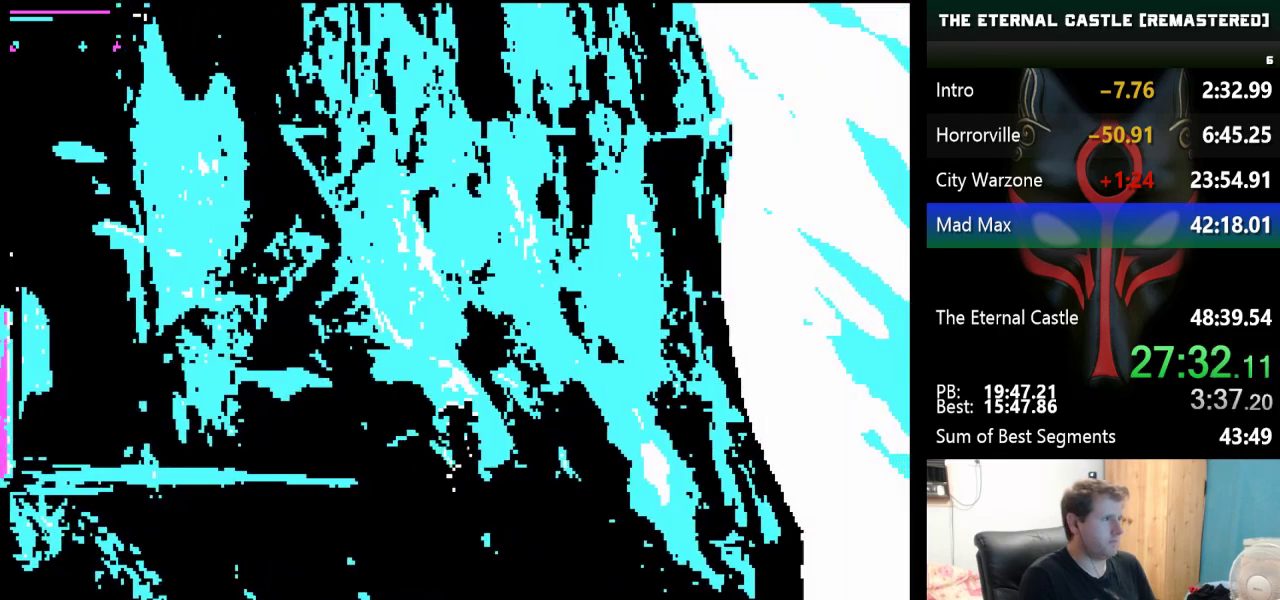
{"keys": ["right"], "events": [[83, "shift", "up"], [83, "up", "up"]]}
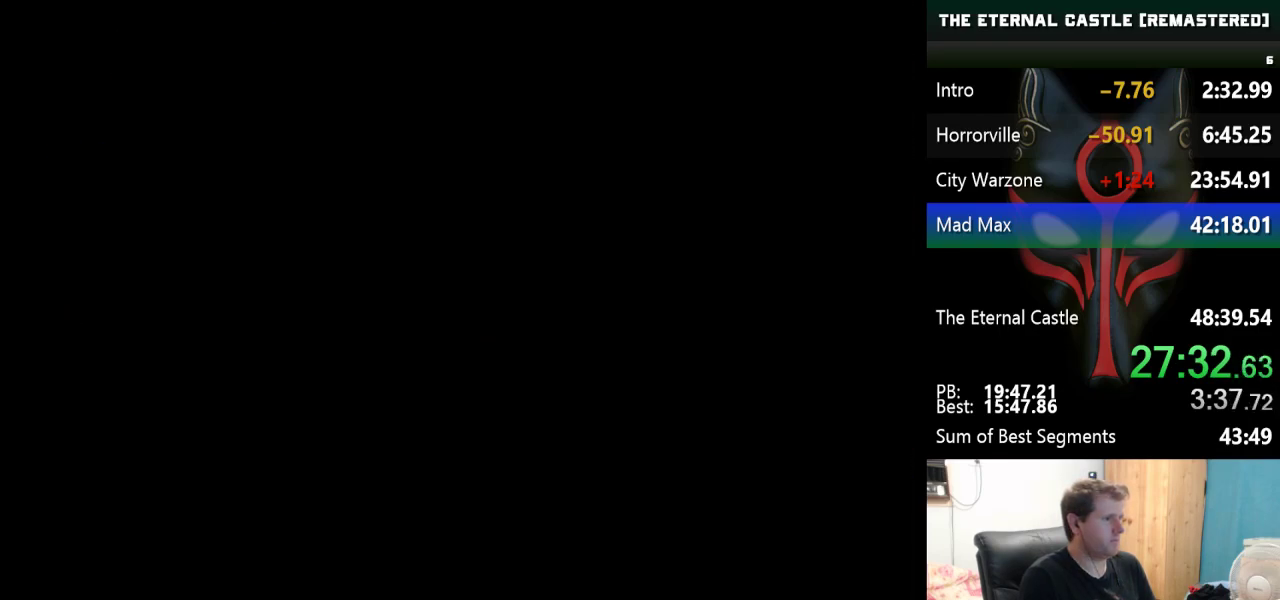
{"keys": ["right"], "events": []}
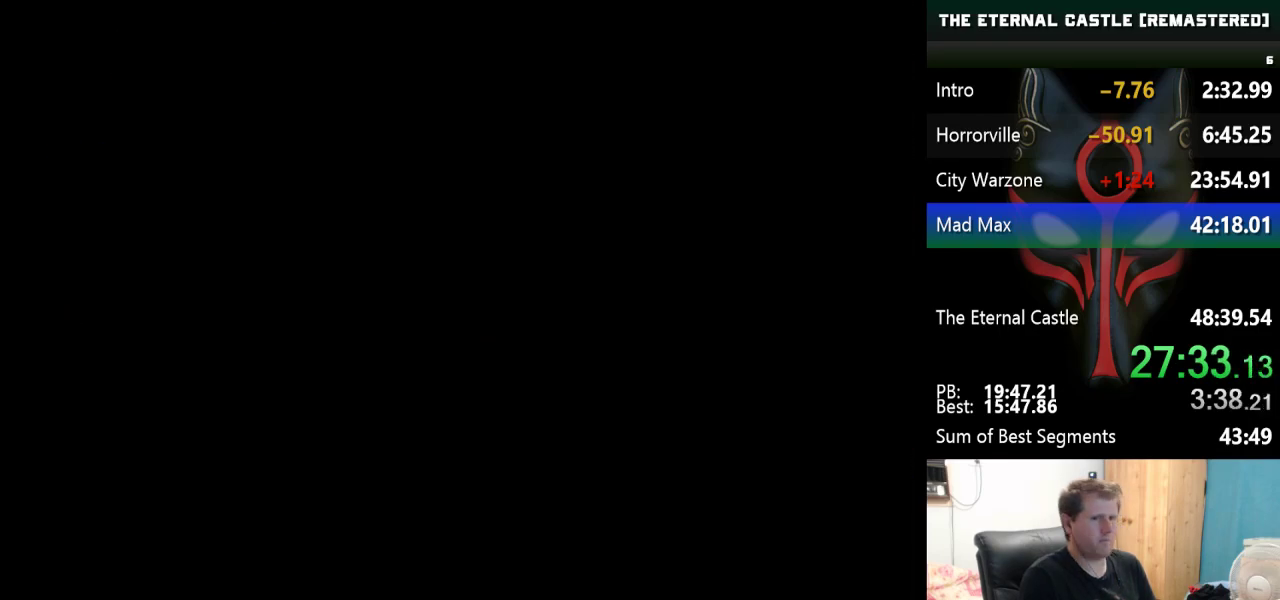
{"keys": ["right"], "events": []}
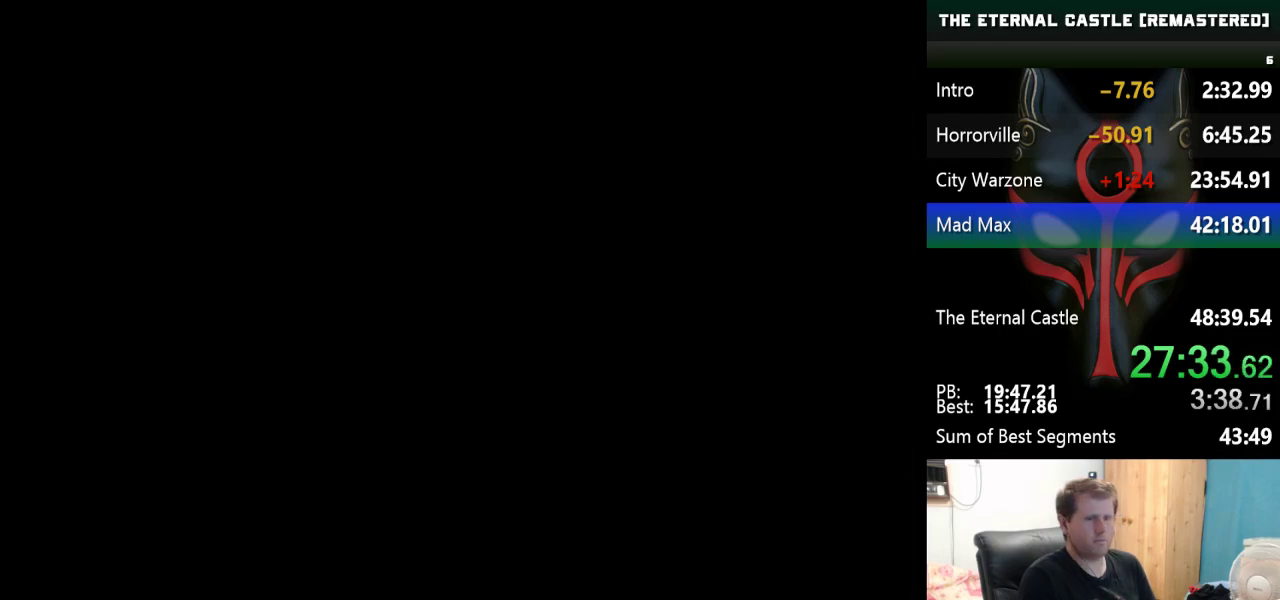
{"keys": ["right"], "events": []}
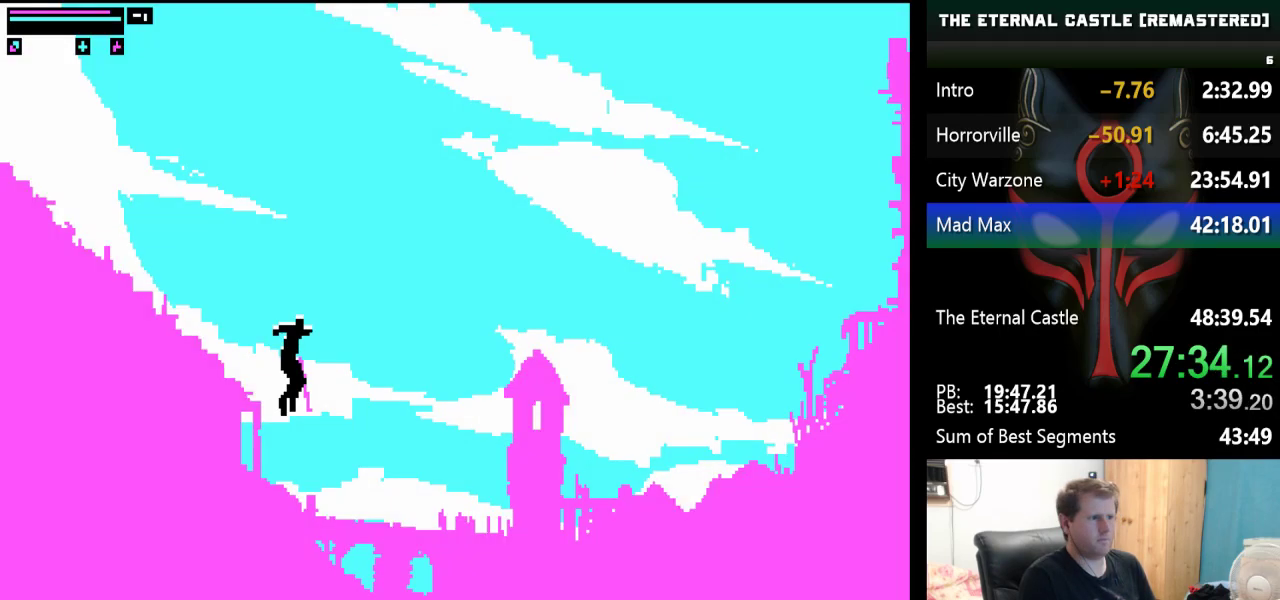
{"keys": ["down", "right", "shift"], "events": [[283, "down", "down"], [467, "shift", "down"]]}
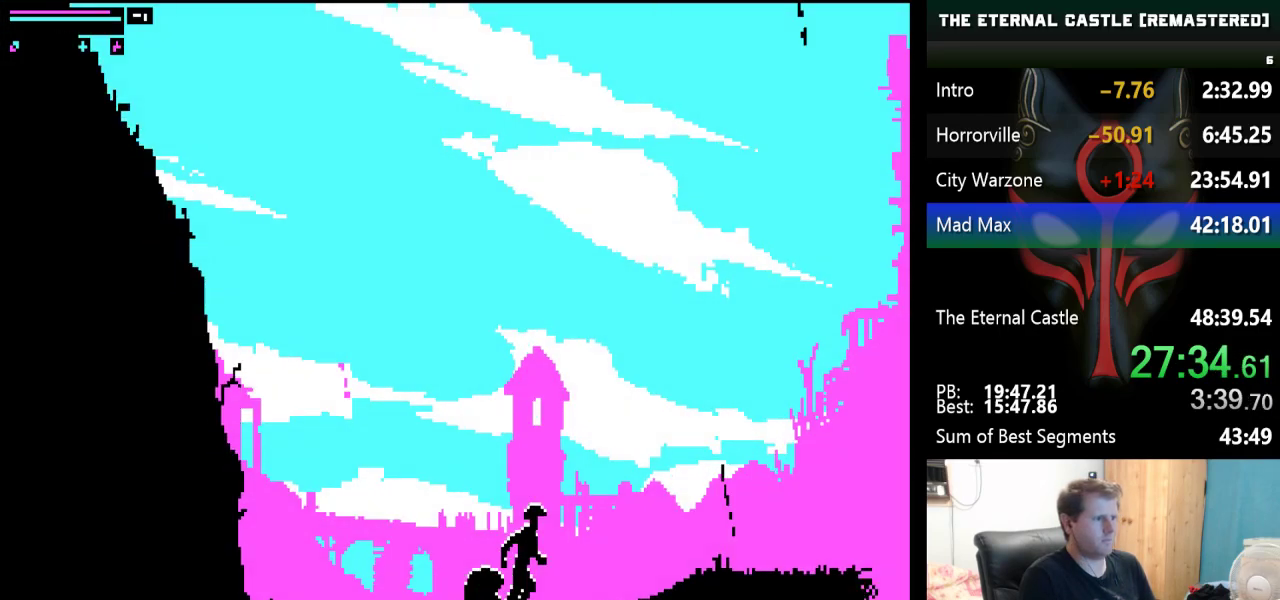
{"keys": ["right", "shift"], "events": [[400, "down", "up"]]}
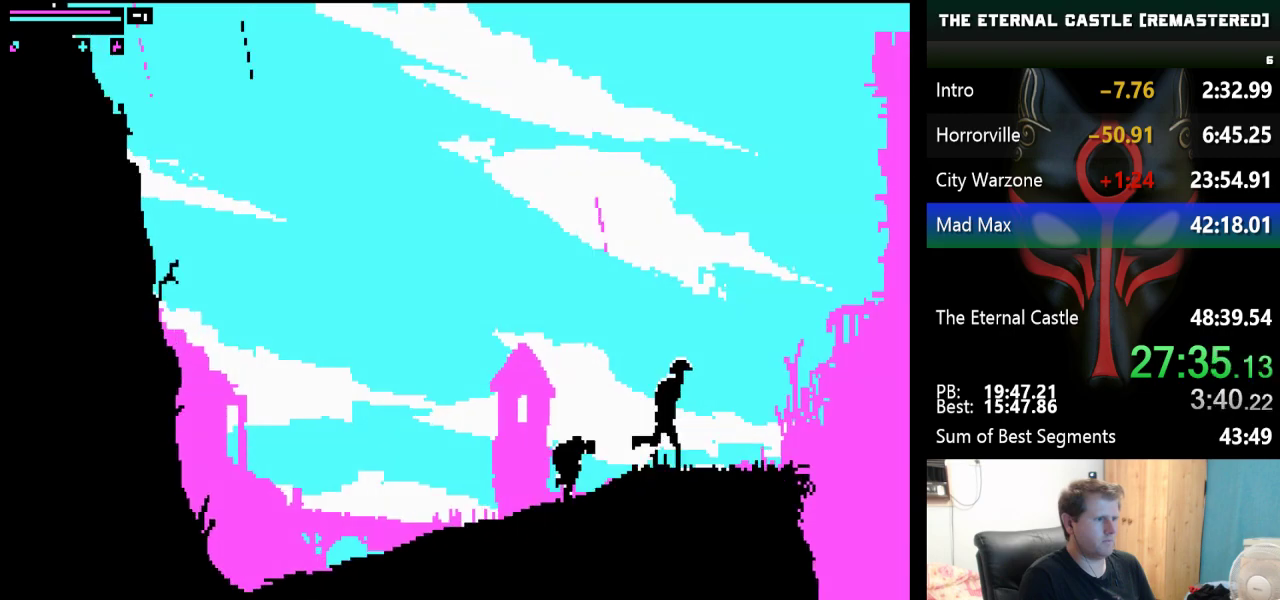
{"keys": ["right", "shift", "up"], "events": [[183, "up", "down"]]}
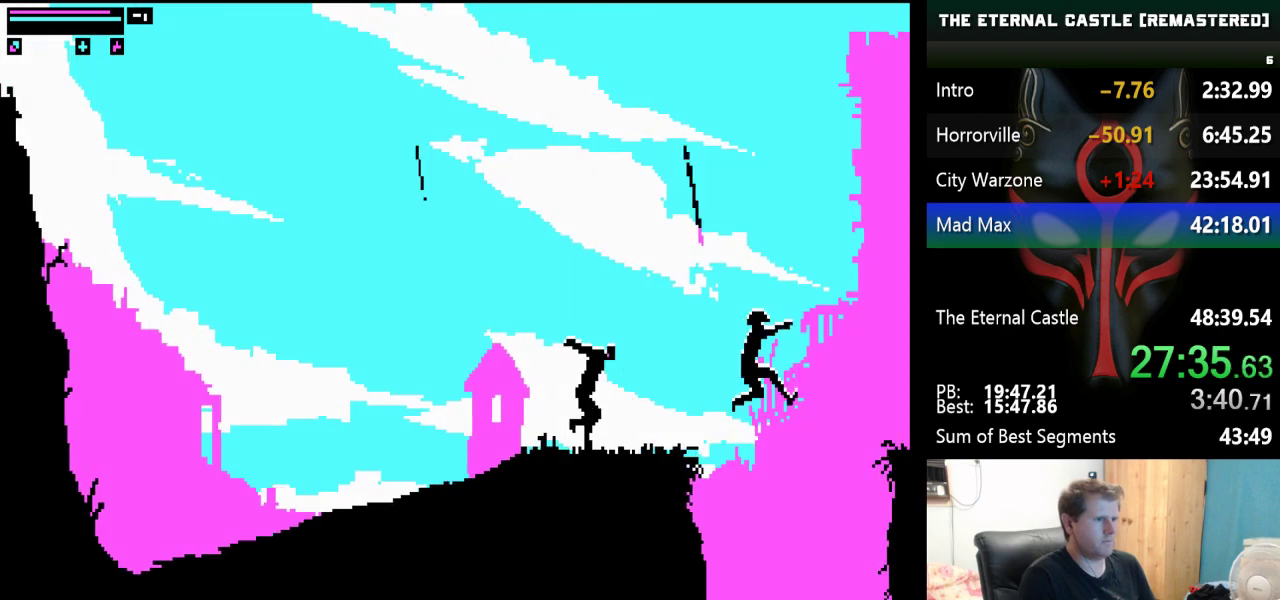
{"keys": ["right", "shift", "up"], "events": []}
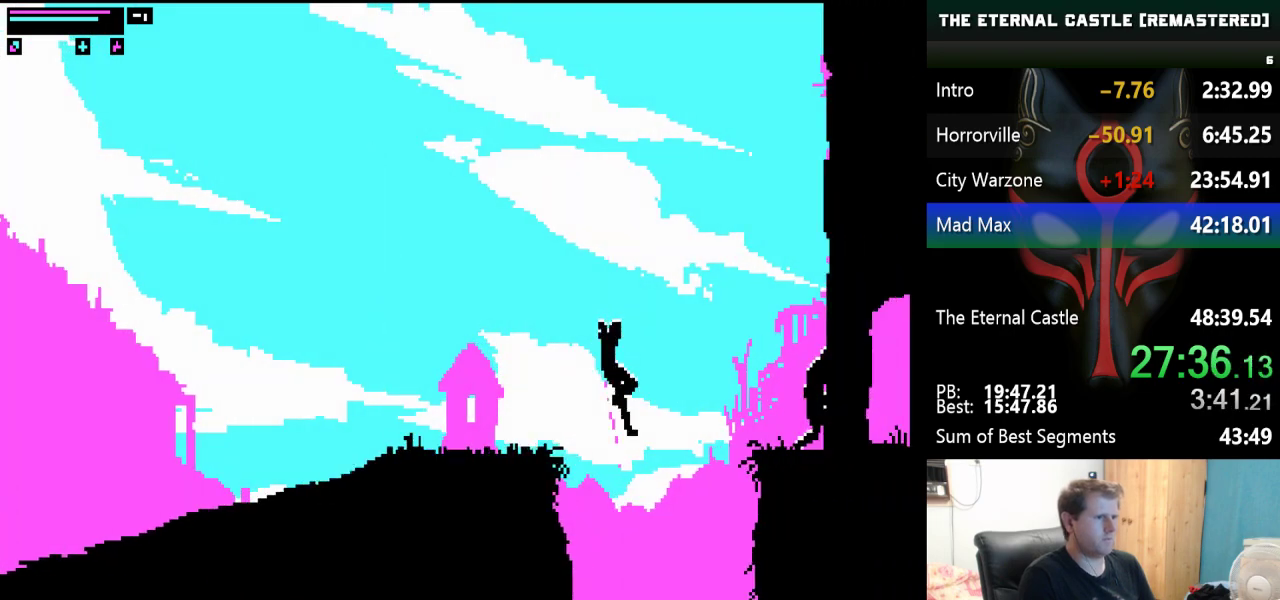
{"keys": ["right", "shift", "up"], "events": []}
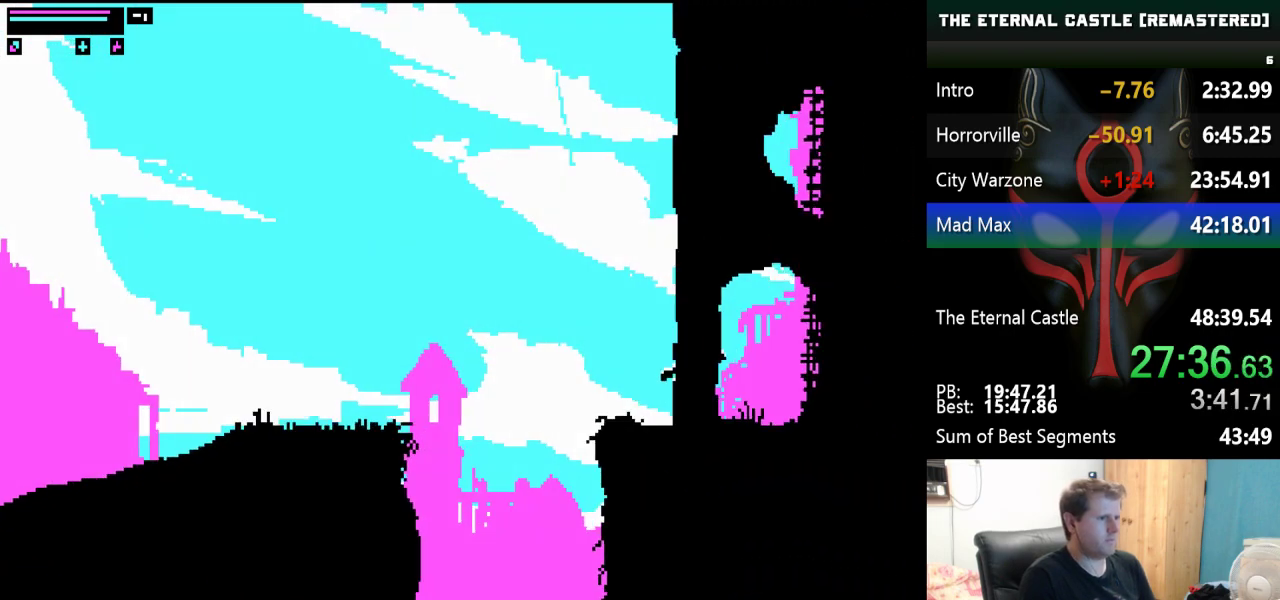
{"keys": ["right", "shift", "up"], "events": []}
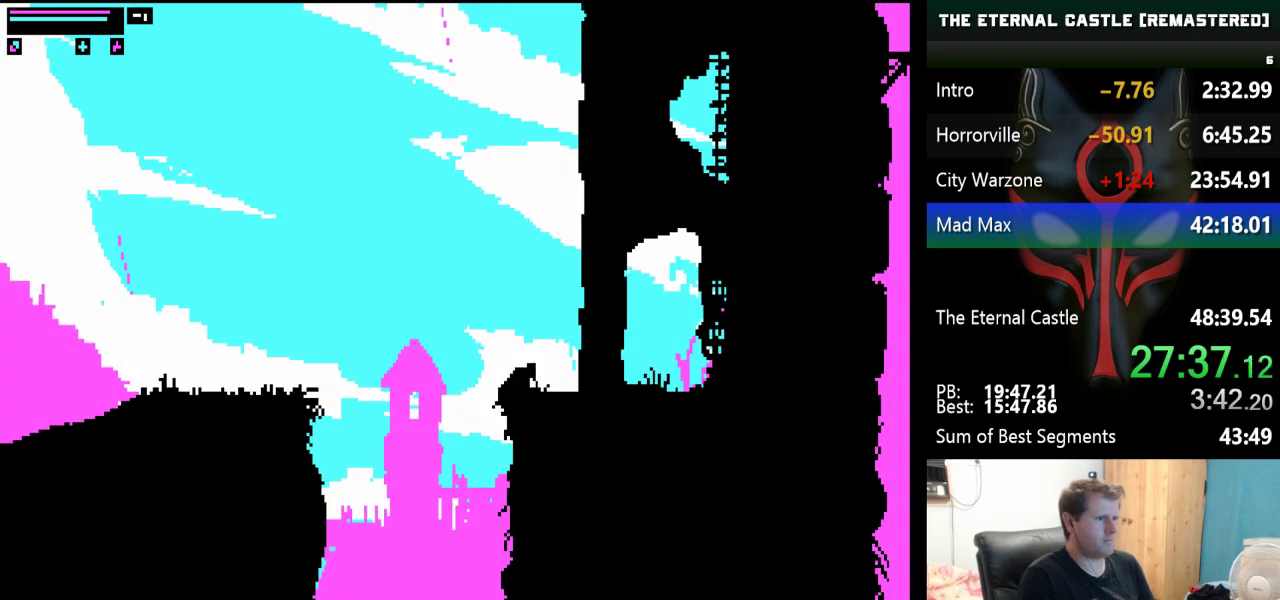
{"keys": ["right", "shift", "up"], "events": []}
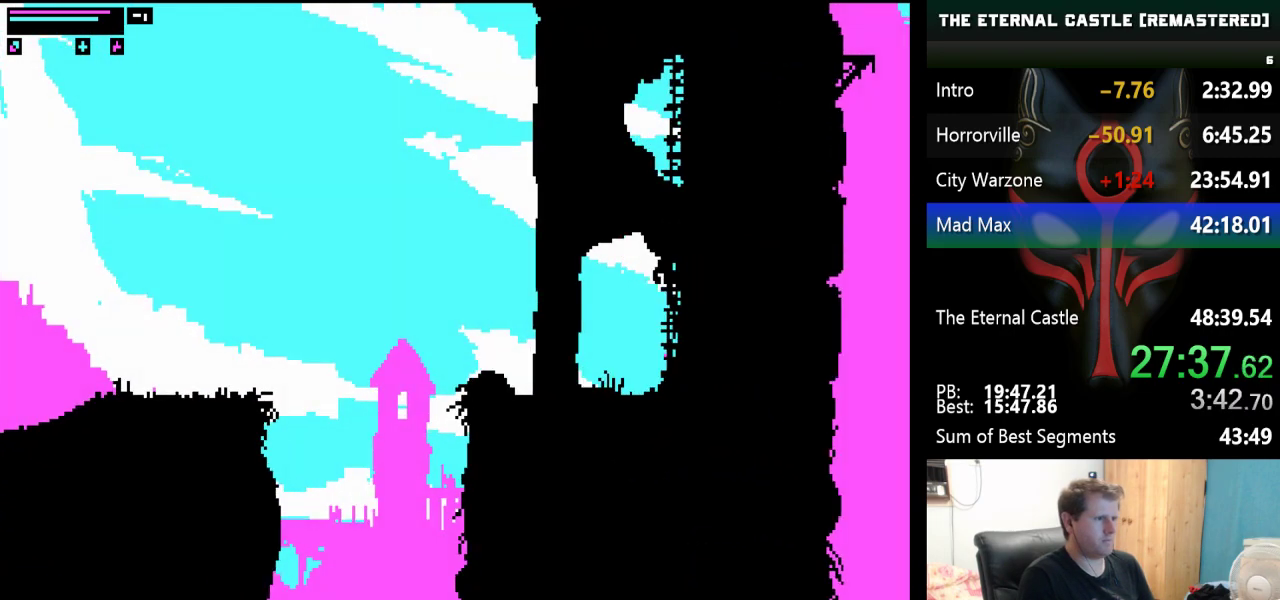
{"keys": ["right"], "events": [[167, "shift", "up"], [350, "up", "up"]]}
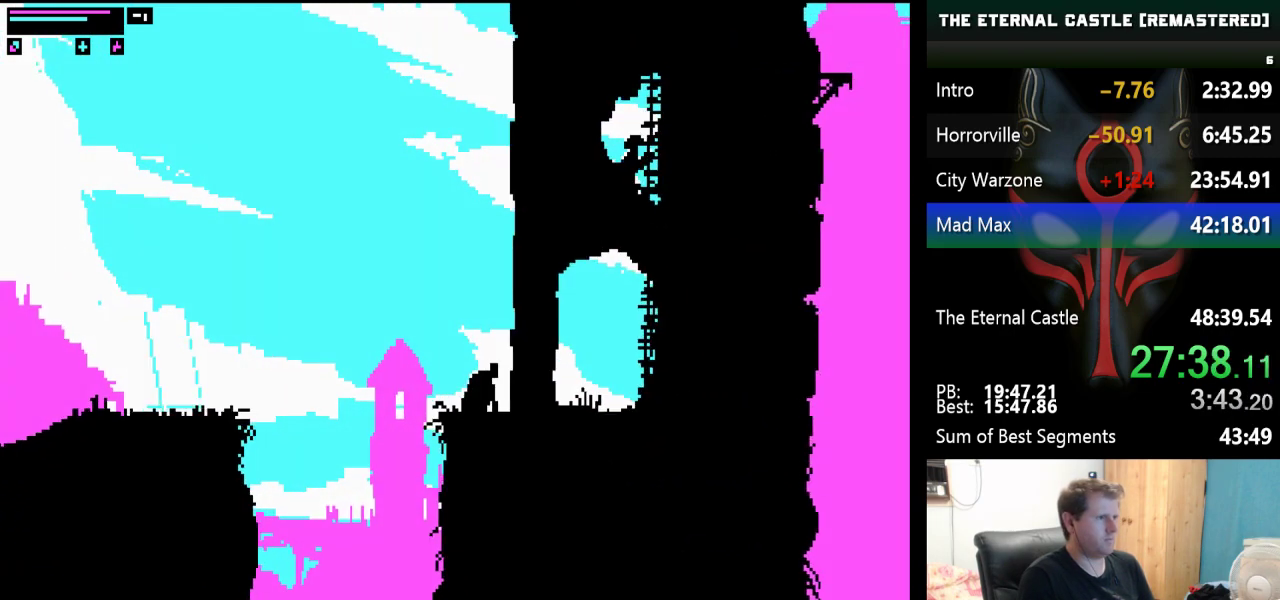
{"keys": ["right", "up"], "events": [[500, "up", "down"]]}
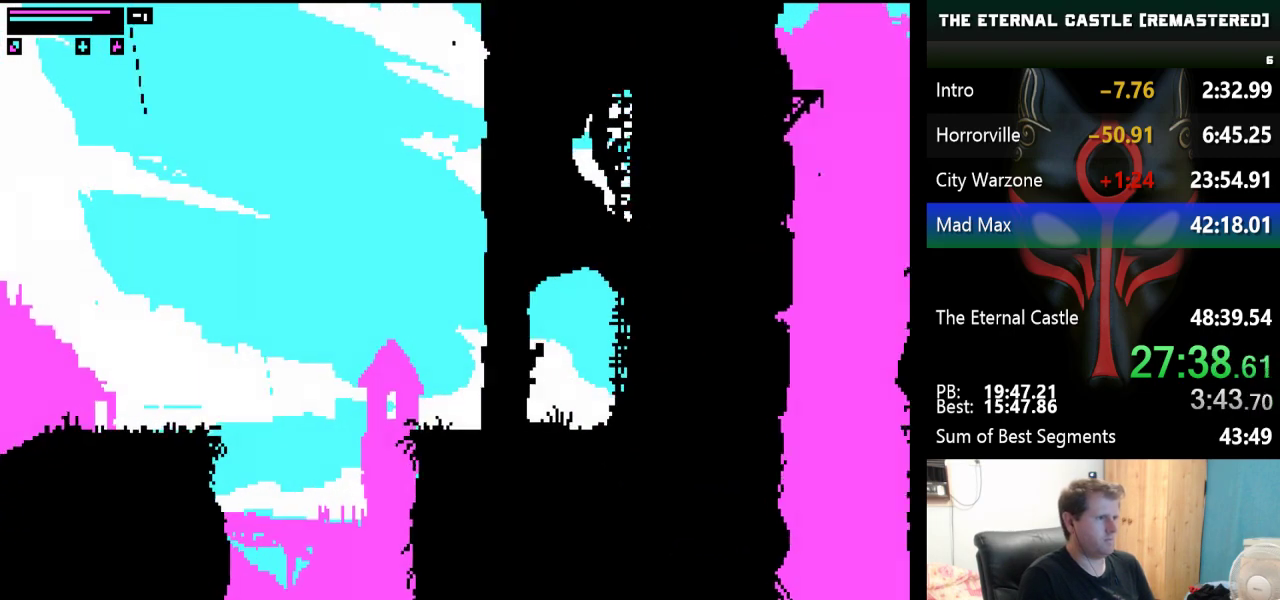
{"keys": ["right", "up"], "events": []}